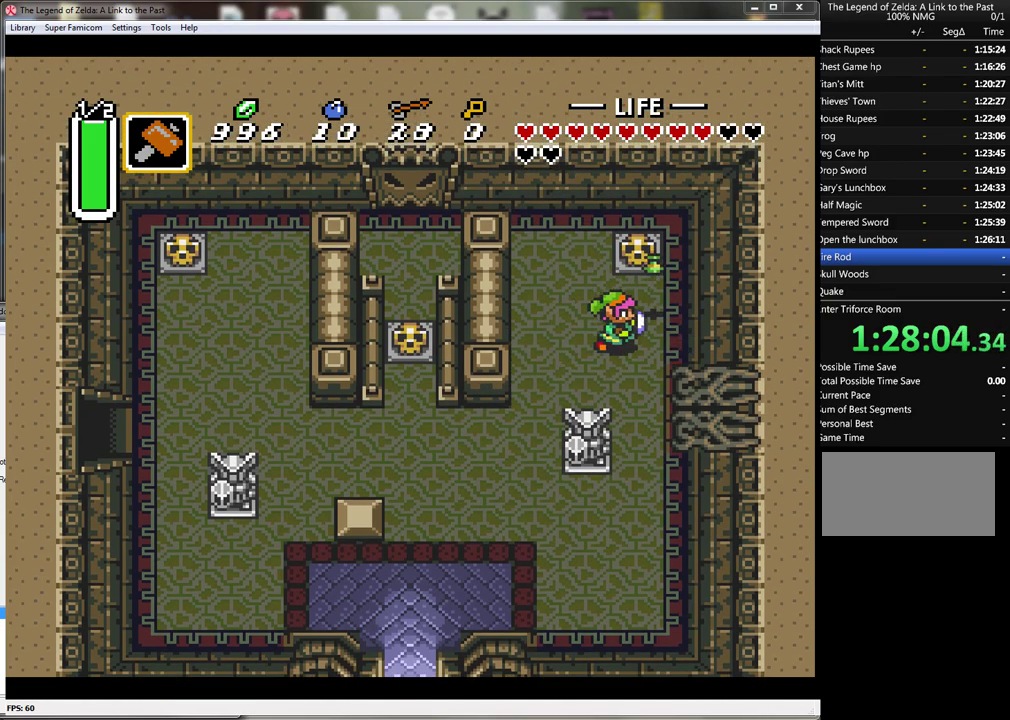
Gameplay with a controller (Nintendo layout); each line is a JSON object with the inputs held at the frame after it. "events" lists button and stick changes between this image and that frame as [ms after this image, input, new state], when the widget could be followed in between. Not read: L1 L3 R1 R3.
{"buttons": ["DPAD_LEFT"], "events": [[150, "DPAD_DOWN", "down"], [183, "DPAD_RIGHT", "up"], [333, "DPAD_LEFT", "down"], [367, "DPAD_DOWN", "up"]]}
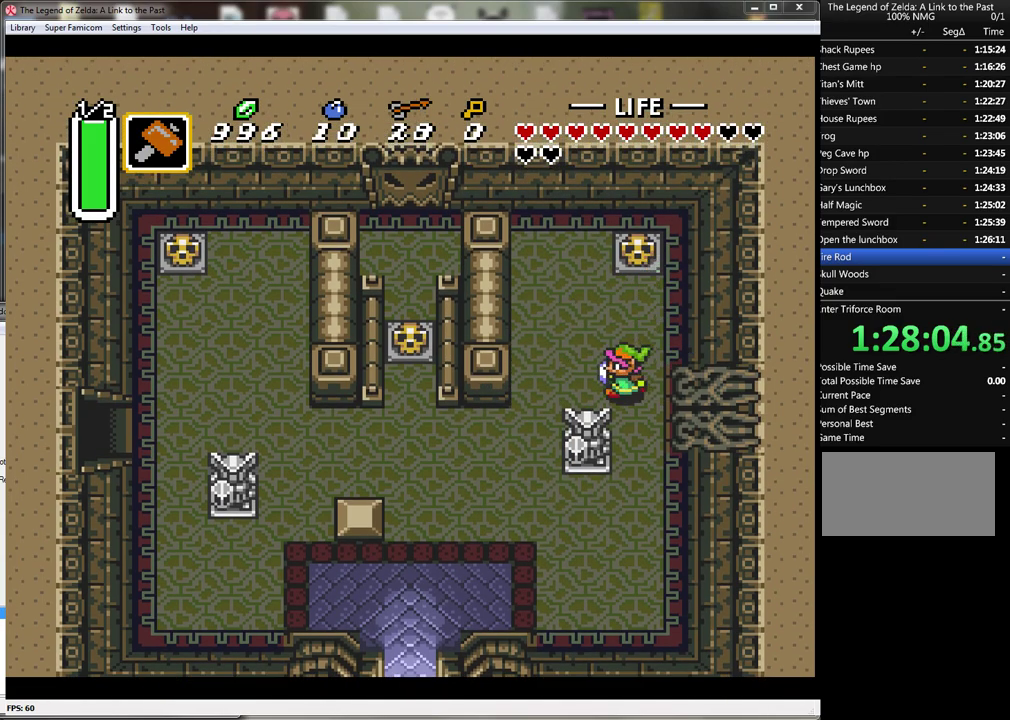
{"buttons": ["DPAD_DOWN"], "events": [[67, "DPAD_DOWN", "down"], [117, "DPAD_LEFT", "up"]]}
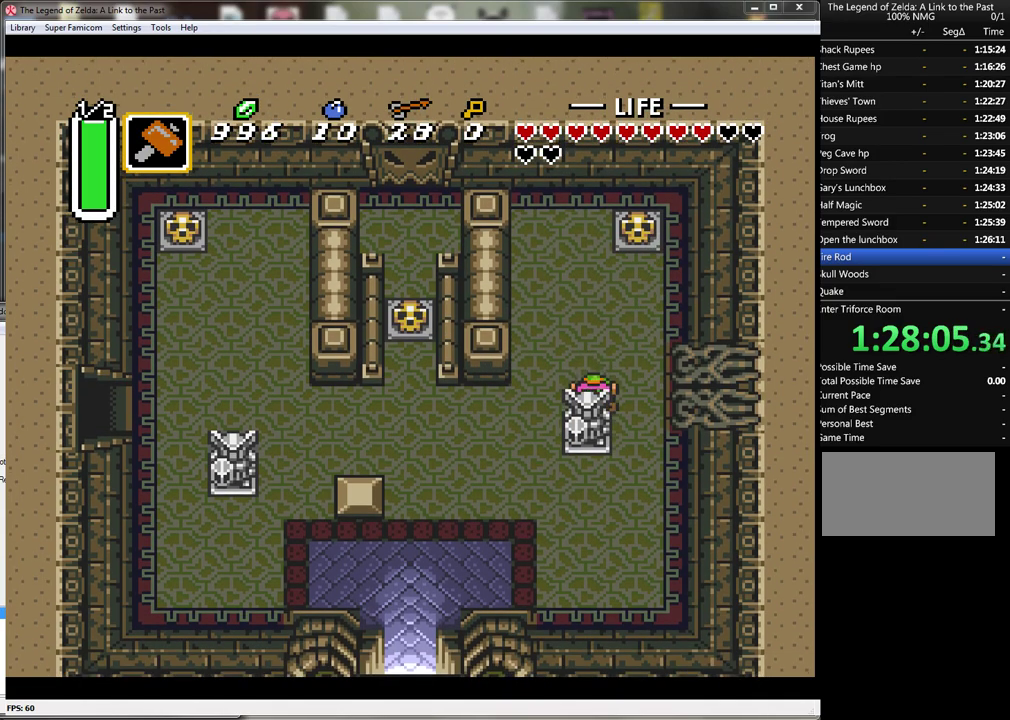
{"buttons": ["DPAD_DOWN"], "events": [[217, "DPAD_RIGHT", "down"], [250, "DPAD_DOWN", "up"], [400, "DPAD_DOWN", "down"], [433, "DPAD_RIGHT", "up"]]}
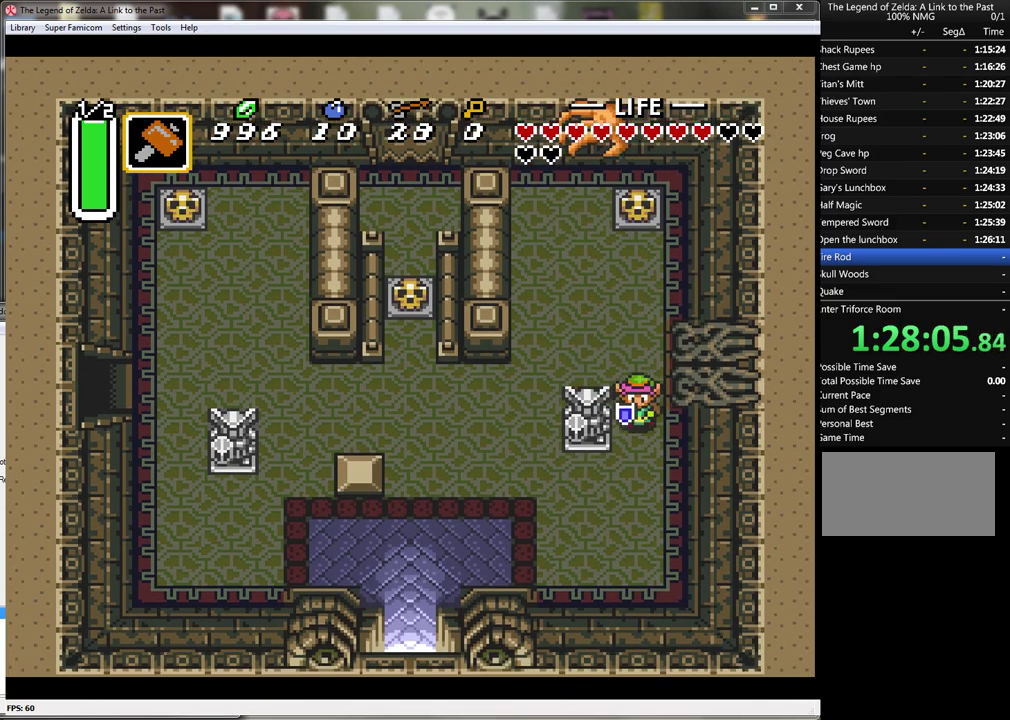
{"buttons": ["B"], "events": [[267, "DPAD_DOWN", "up"], [267, "DPAD_UP", "down"], [367, "DPAD_UP", "up"], [400, "B", "down"]]}
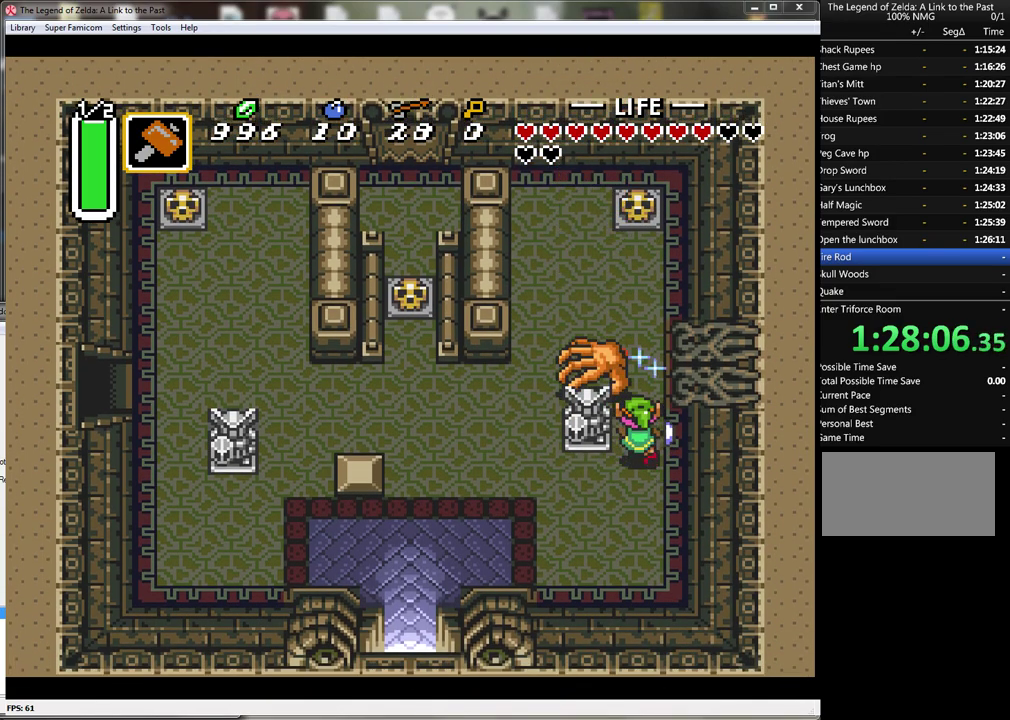
{"buttons": ["B", "DPAD_UP", "DPAD_LEFT"], "events": [[217, "B", "up"], [333, "B", "down"], [400, "DPAD_UP", "down"], [467, "DPAD_LEFT", "down"]]}
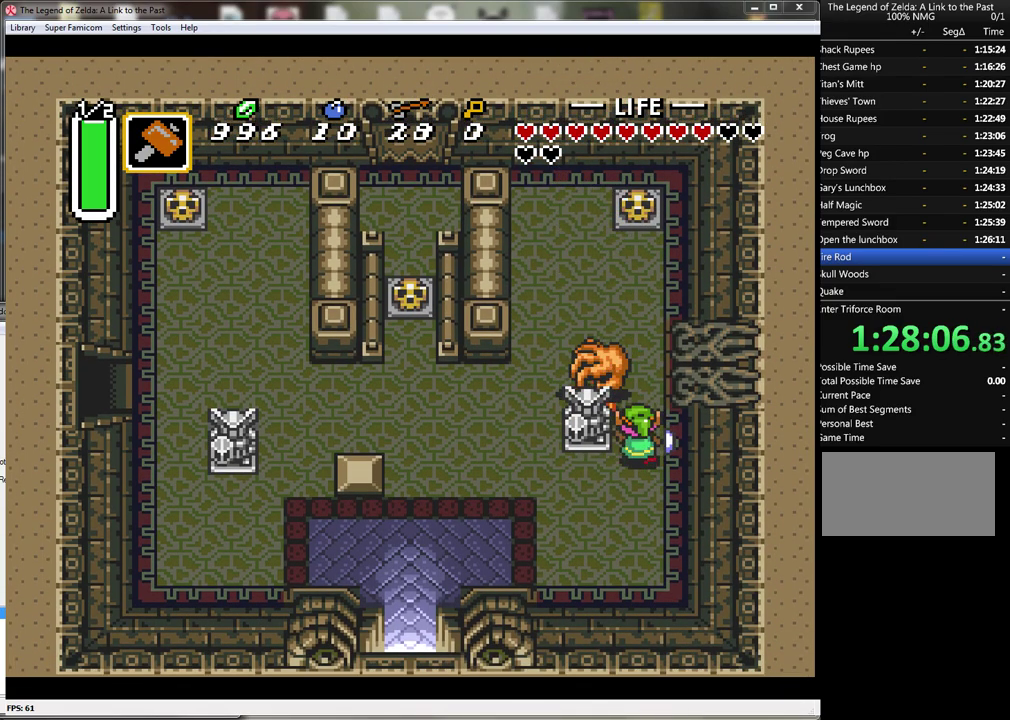
{"buttons": ["B"], "events": [[50, "DPAD_LEFT", "up"], [50, "DPAD_UP", "up"], [150, "B", "up"], [250, "DPAD_UP", "down"], [367, "B", "down"], [400, "DPAD_UP", "up"]]}
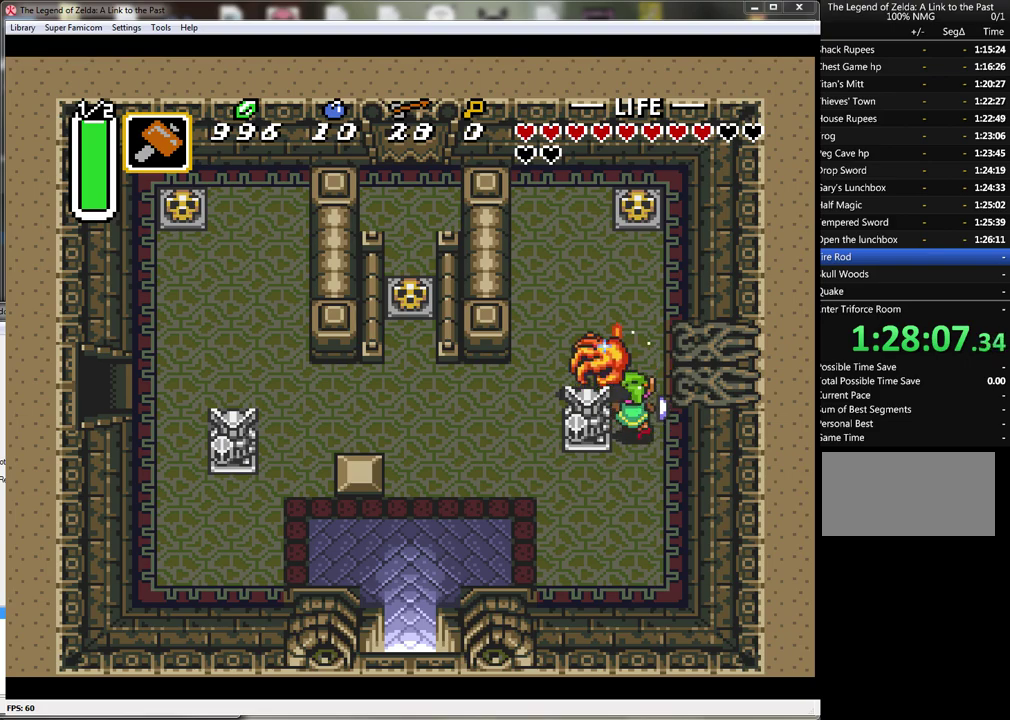
{"buttons": ["DPAD_DOWN", "DPAD_LEFT"], "events": [[183, "B", "up"], [183, "DPAD_DOWN", "down"], [467, "DPAD_LEFT", "down"]]}
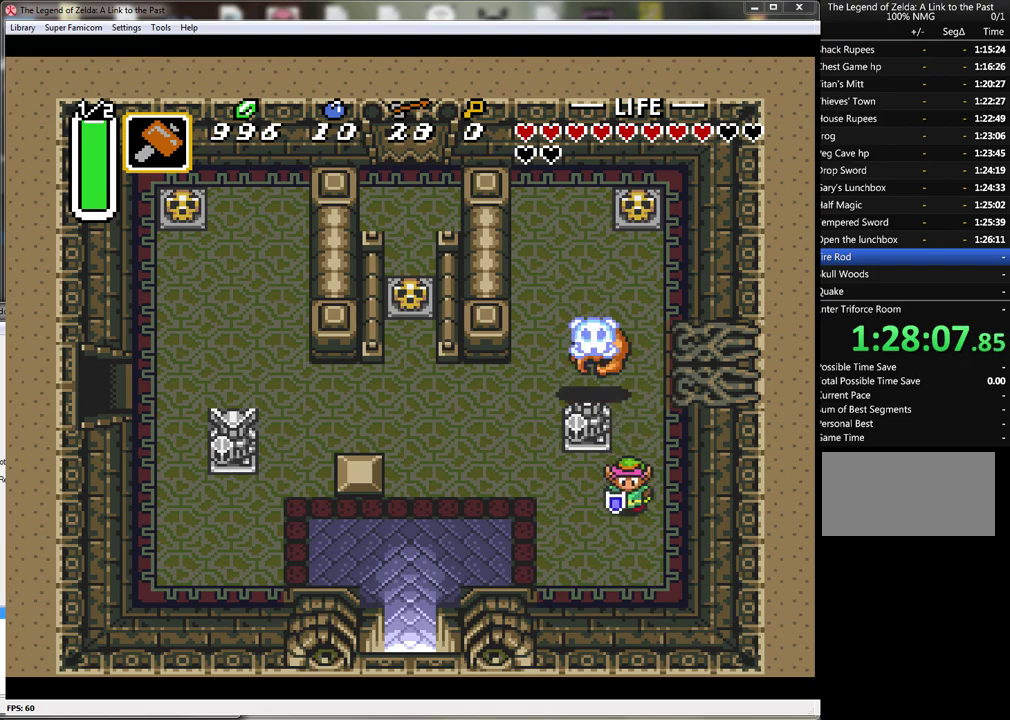
{"buttons": ["DPAD_UP", "DPAD_LEFT"], "events": [[17, "DPAD_DOWN", "up"], [400, "DPAD_UP", "down"]]}
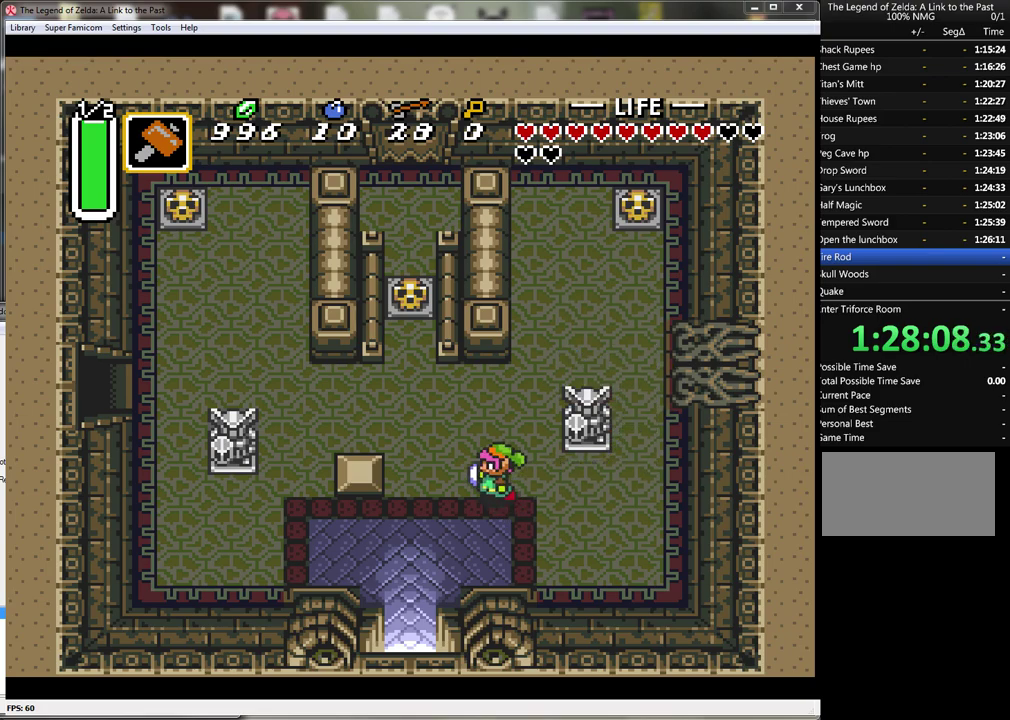
{"buttons": ["DPAD_UP"], "events": [[433, "DPAD_LEFT", "up"]]}
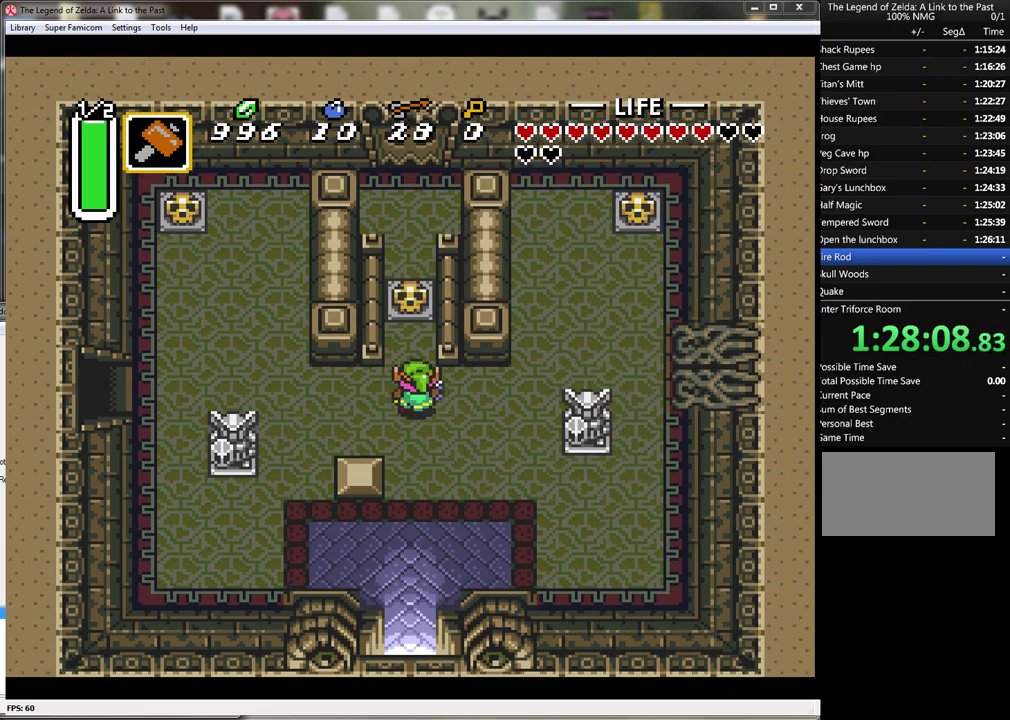
{"buttons": ["A"], "events": [[333, "A", "down"], [433, "DPAD_UP", "up"]]}
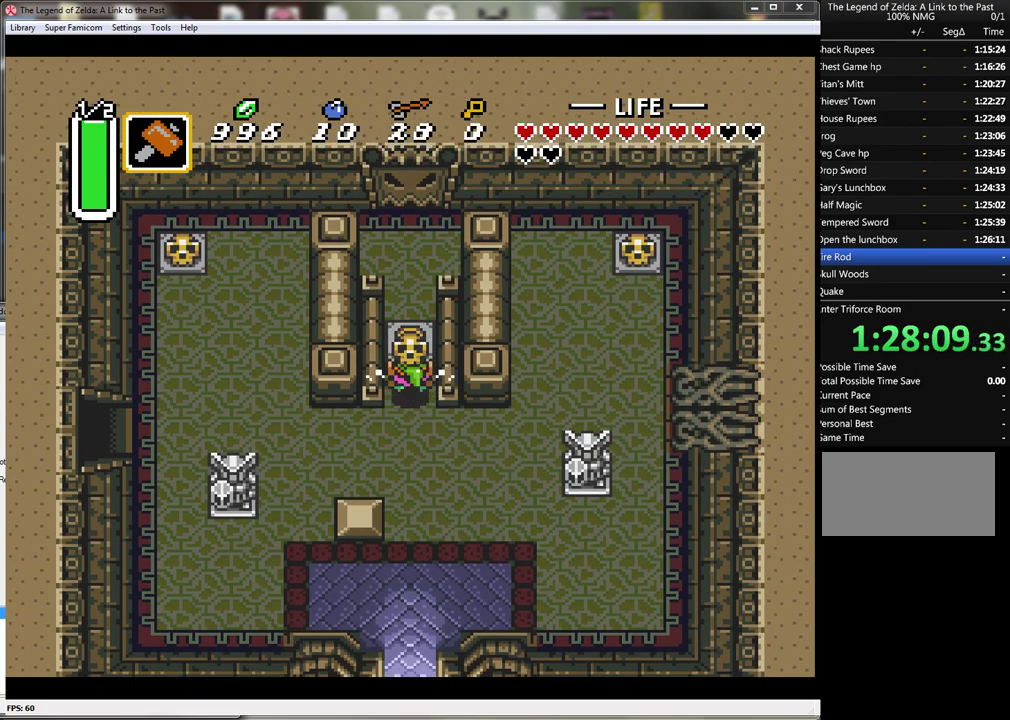
{"buttons": ["DPAD_DOWN", "DPAD_RIGHT"], "events": [[17, "A", "up"], [50, "DPAD_DOWN", "down"], [250, "A", "down"], [367, "A", "up"], [400, "DPAD_RIGHT", "down"]]}
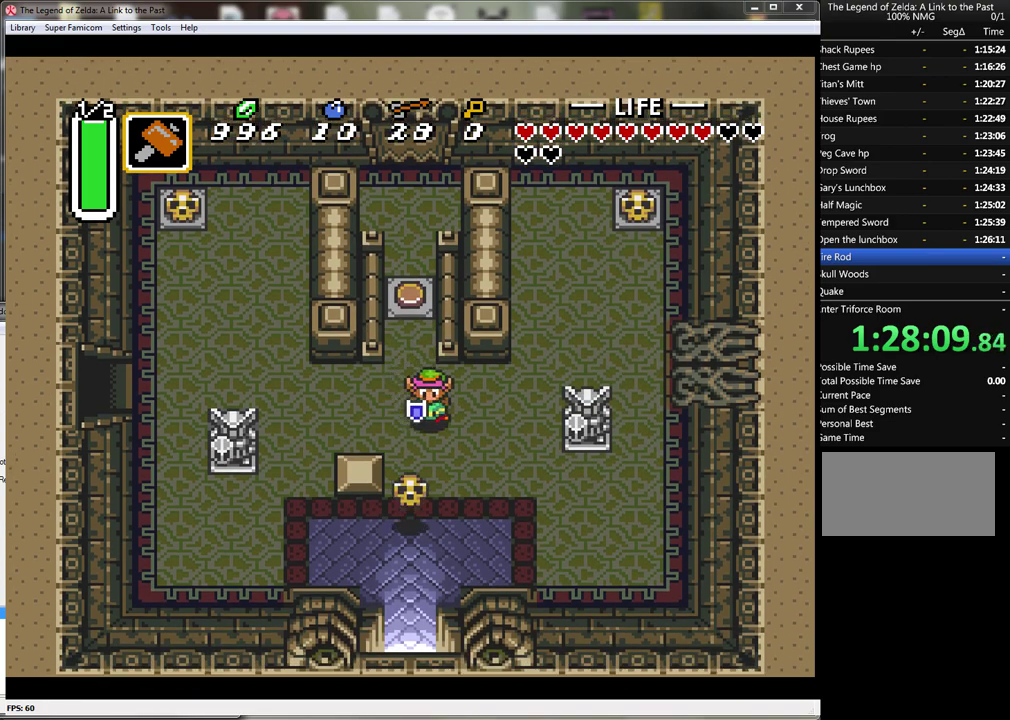
{"buttons": ["DPAD_DOWN", "DPAD_RIGHT"], "events": []}
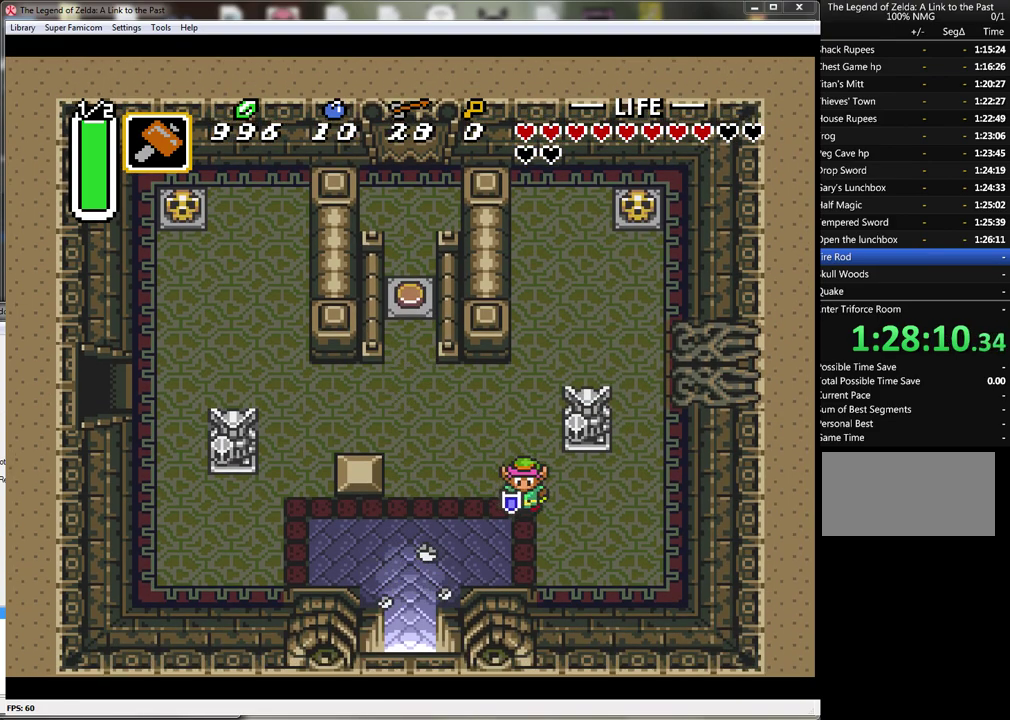
{"buttons": ["DPAD_UP", "DPAD_RIGHT"], "events": [[17, "DPAD_DOWN", "up"], [333, "DPAD_UP", "down"]]}
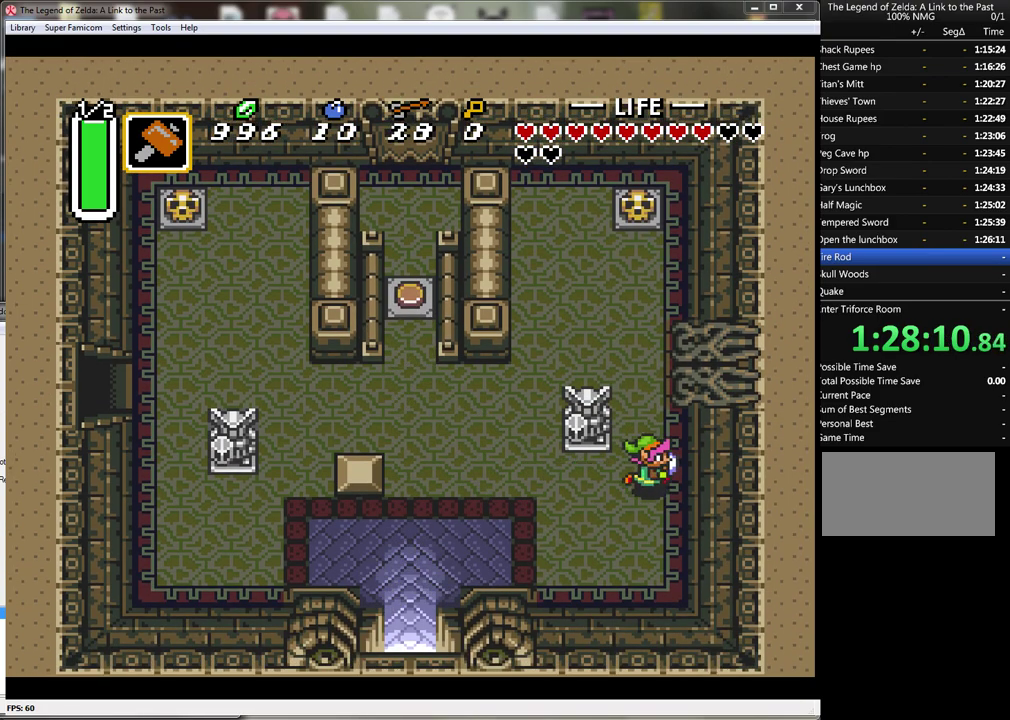
{"buttons": ["DPAD_DOWN", "DPAD_LEFT"], "events": [[117, "DPAD_RIGHT", "up"], [183, "DPAD_LEFT", "down"], [200, "DPAD_UP", "up"], [467, "DPAD_DOWN", "down"]]}
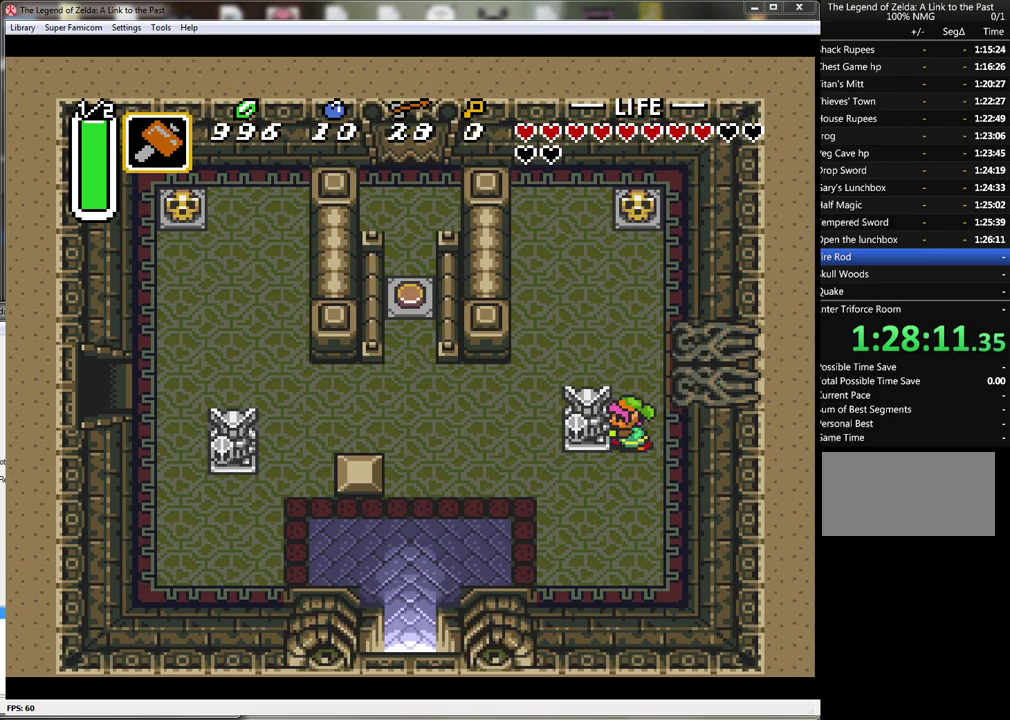
{"buttons": ["DPAD_DOWN", "DPAD_LEFT"], "events": [[83, "DPAD_DOWN", "up"], [167, "DPAD_UP", "down"], [333, "DPAD_UP", "up"], [433, "DPAD_DOWN", "down"]]}
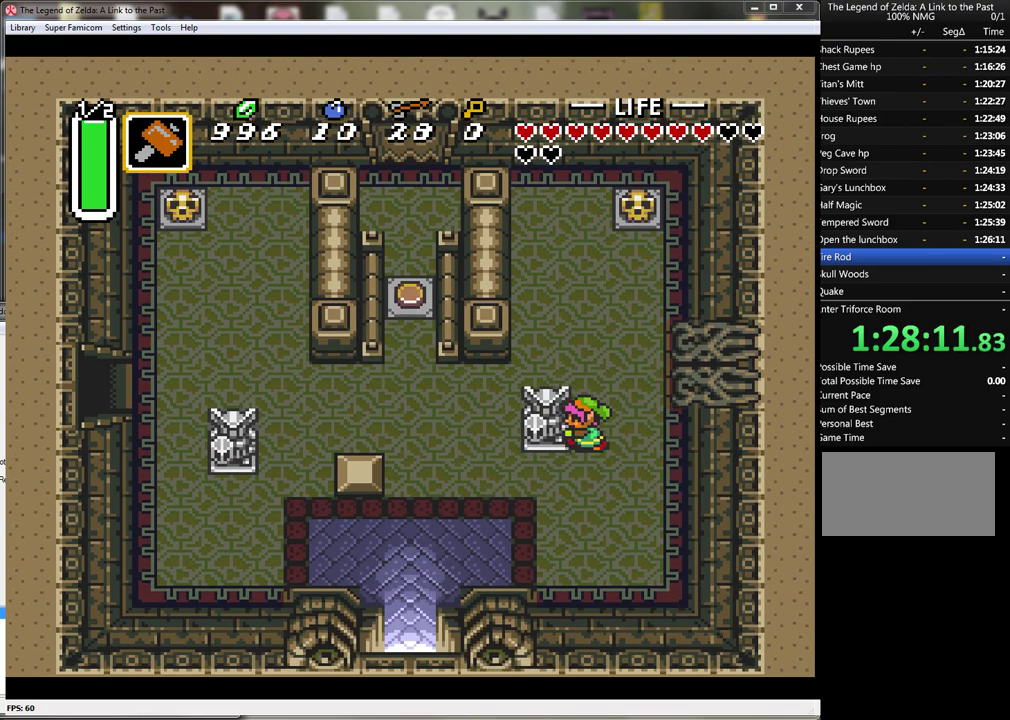
{"buttons": ["DPAD_DOWN", "DPAD_LEFT"], "events": [[50, "DPAD_DOWN", "up"], [83, "DPAD_UP", "down"], [300, "DPAD_UP", "up"], [333, "DPAD_DOWN", "down"]]}
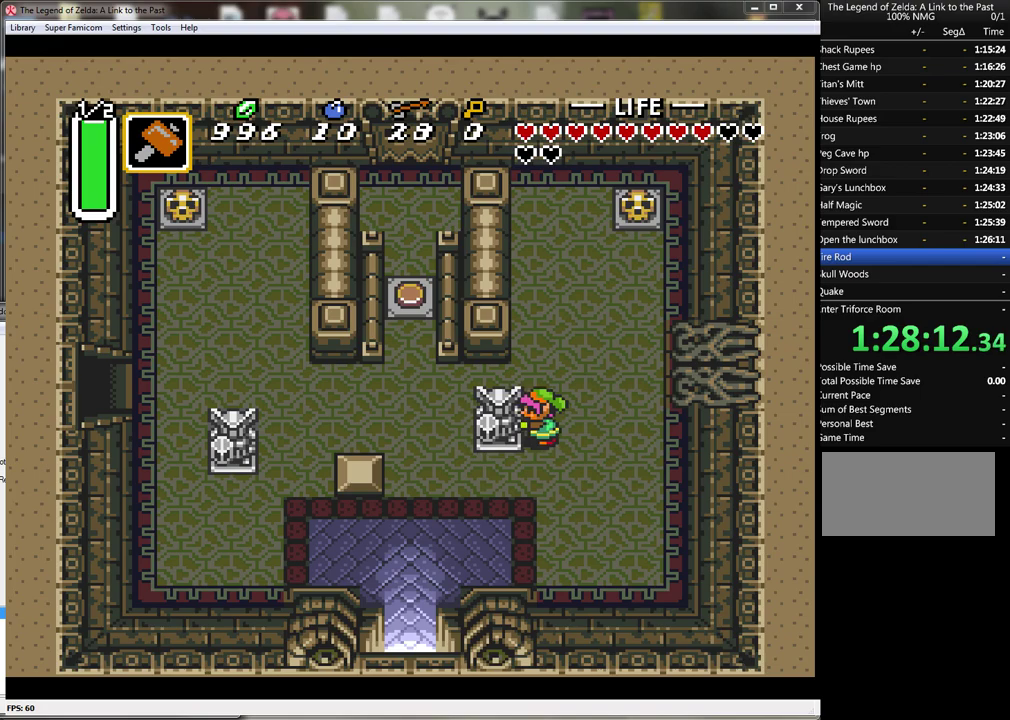
{"buttons": ["DPAD_LEFT"], "events": [[50, "DPAD_DOWN", "up"], [333, "DPAD_DOWN", "down"], [450, "DPAD_DOWN", "up"]]}
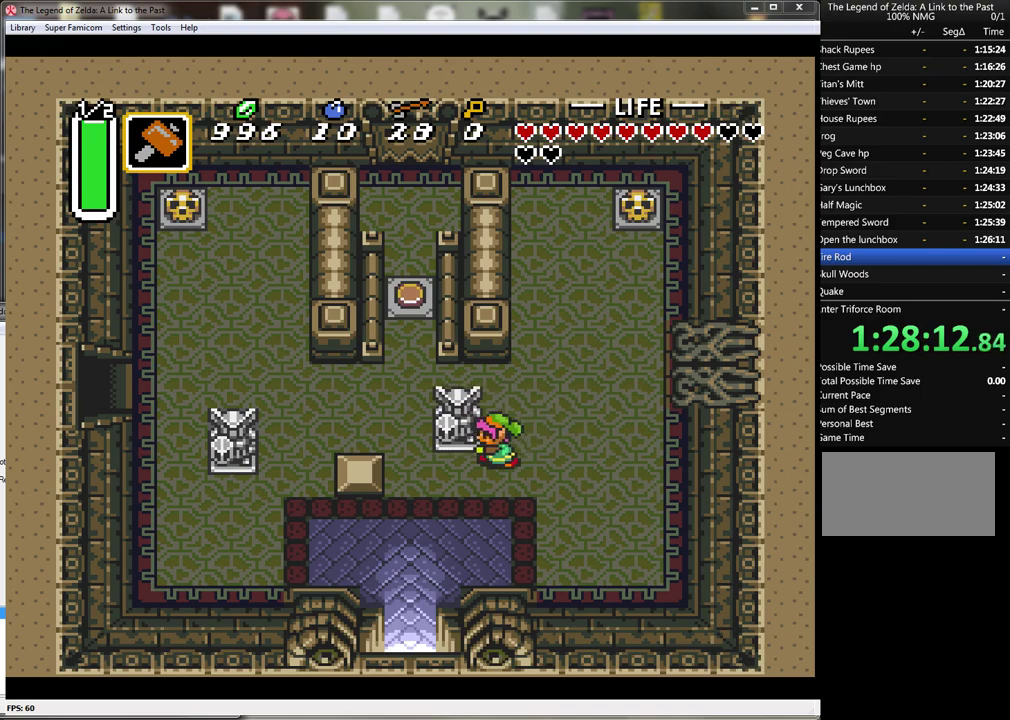
{"buttons": ["DPAD_DOWN"], "events": [[17, "DPAD_UP", "down"], [367, "DPAD_UP", "up"], [417, "DPAD_DOWN", "down"], [417, "DPAD_LEFT", "up"]]}
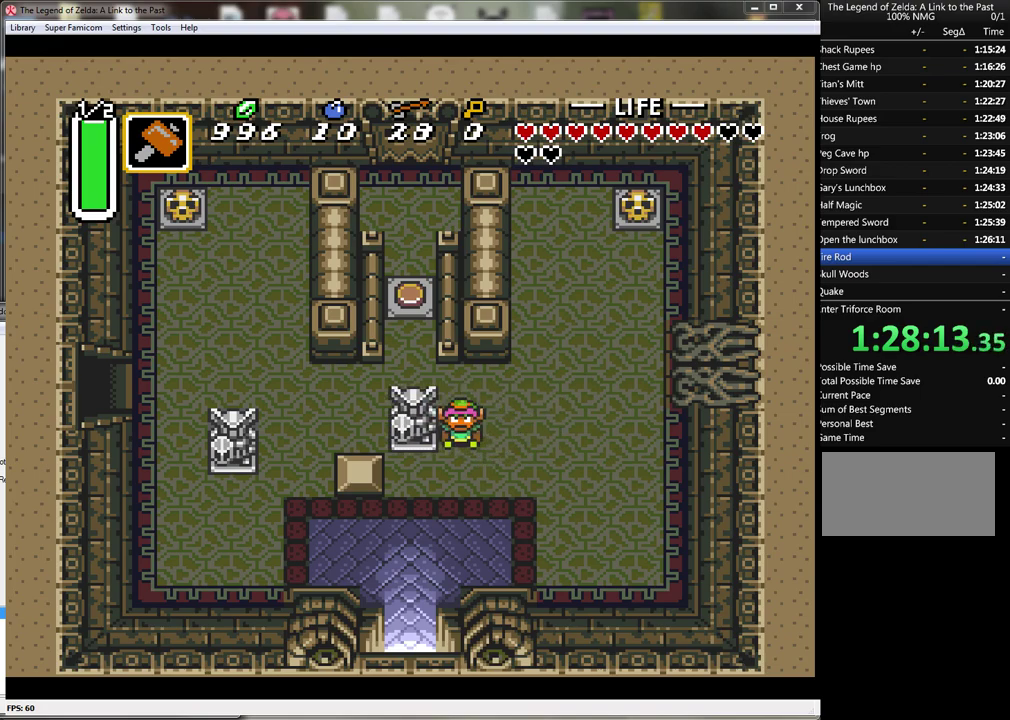
{"buttons": ["DPAD_UP"], "events": [[300, "DPAD_LEFT", "down"], [383, "DPAD_DOWN", "up"], [417, "DPAD_UP", "down"], [467, "DPAD_LEFT", "up"]]}
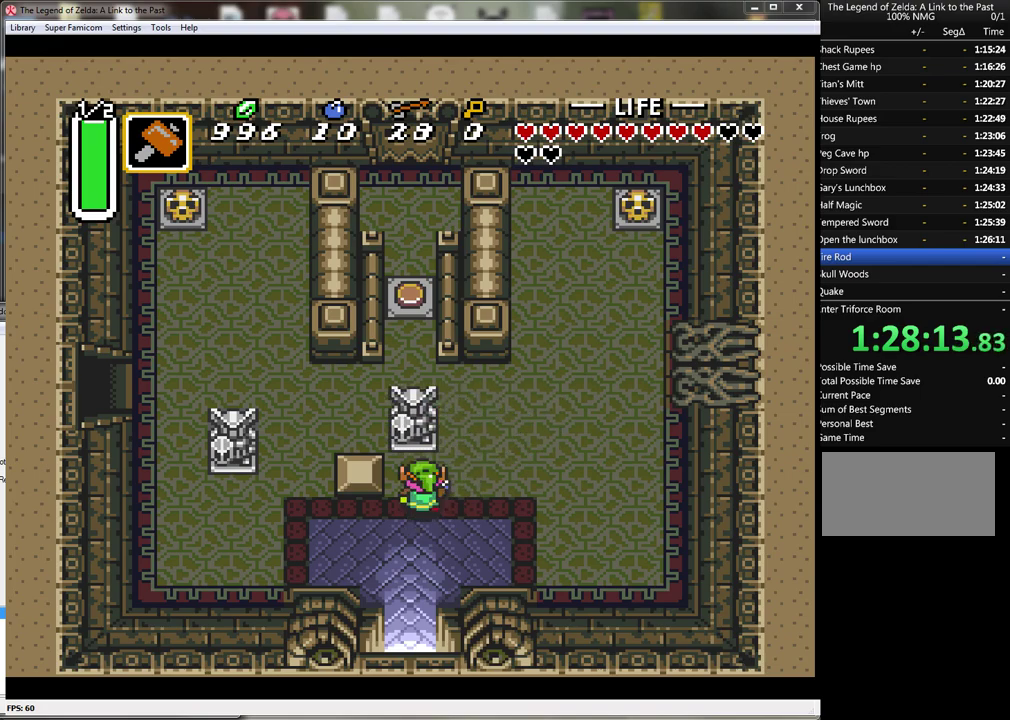
{"buttons": ["DPAD_RIGHT"], "events": [[200, "DPAD_RIGHT", "down"], [333, "DPAD_UP", "up"]]}
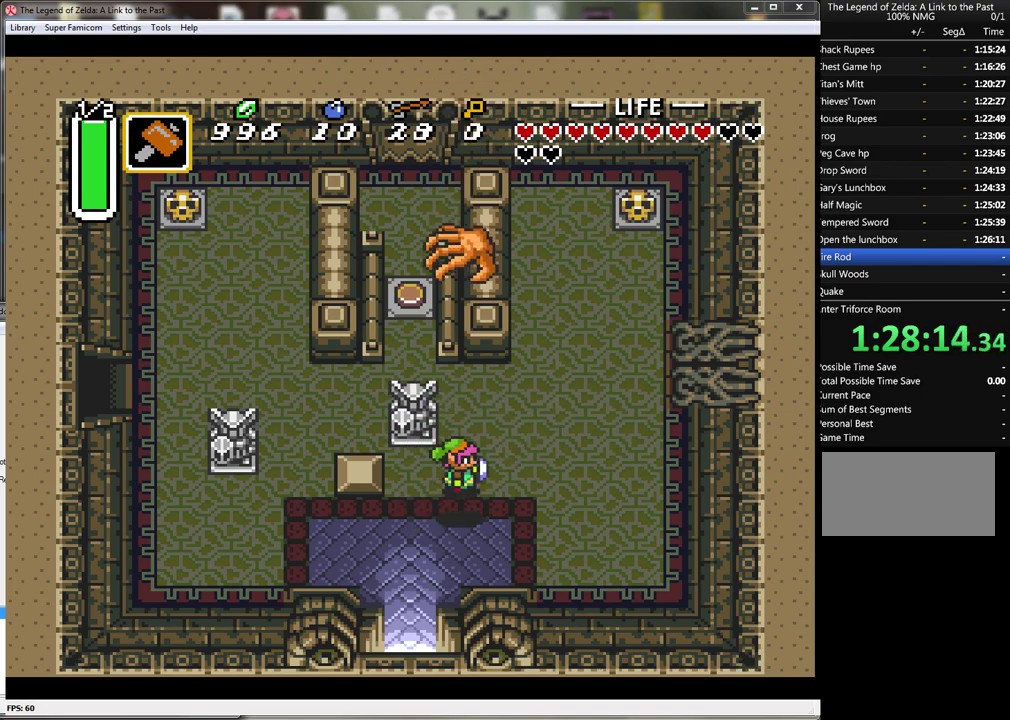
{"buttons": ["B", "DPAD_LEFT"], "events": [[350, "DPAD_RIGHT", "up"], [350, "DPAD_UP", "down"], [400, "DPAD_LEFT", "down"], [400, "DPAD_UP", "up"], [483, "B", "down"]]}
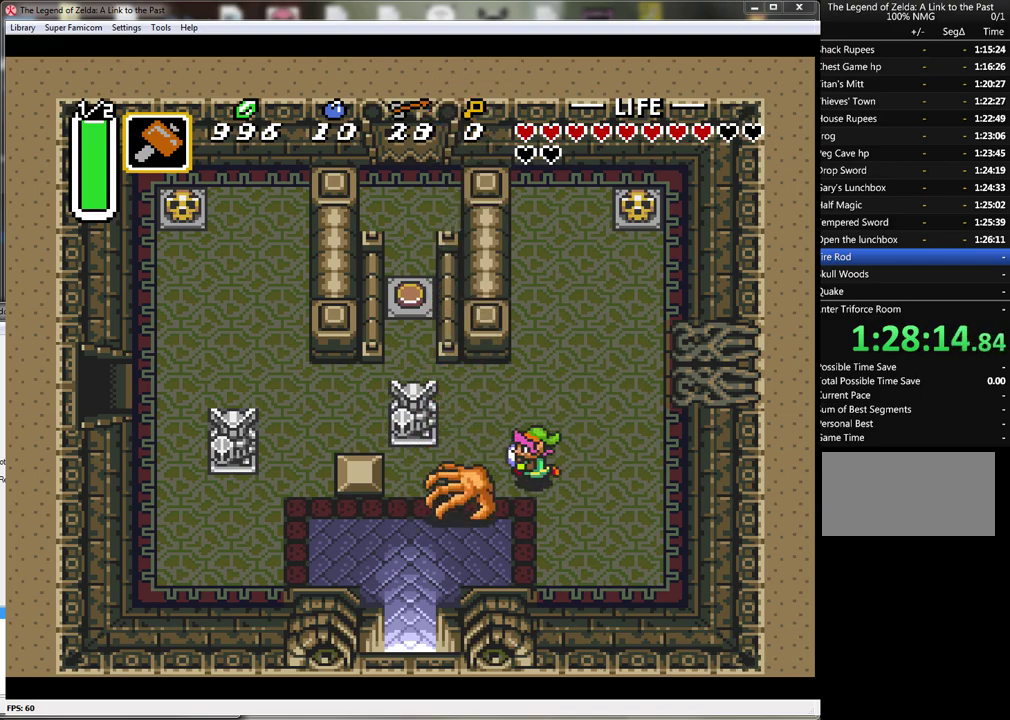
{"buttons": ["DPAD_LEFT"], "events": [[83, "DPAD_LEFT", "up"], [267, "B", "up"], [300, "DPAD_DOWN", "down"], [300, "DPAD_LEFT", "down"], [367, "DPAD_LEFT", "up"], [417, "DPAD_LEFT", "down"], [483, "DPAD_DOWN", "up"]]}
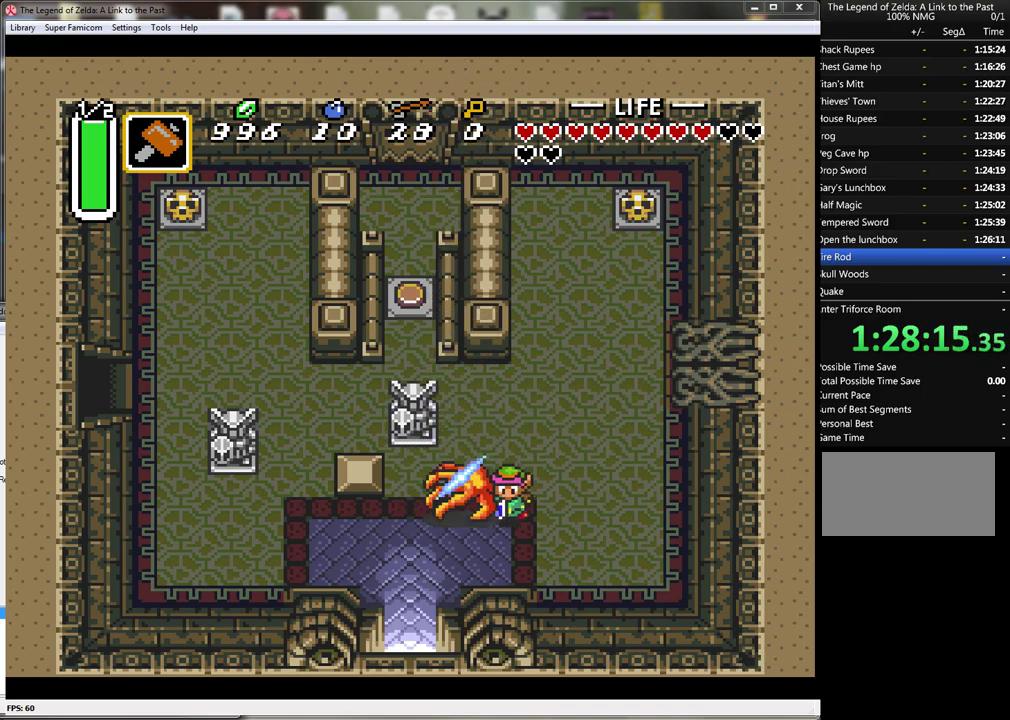
{"buttons": ["DPAD_UP"], "events": [[350, "DPAD_UP", "down"], [417, "DPAD_LEFT", "up"]]}
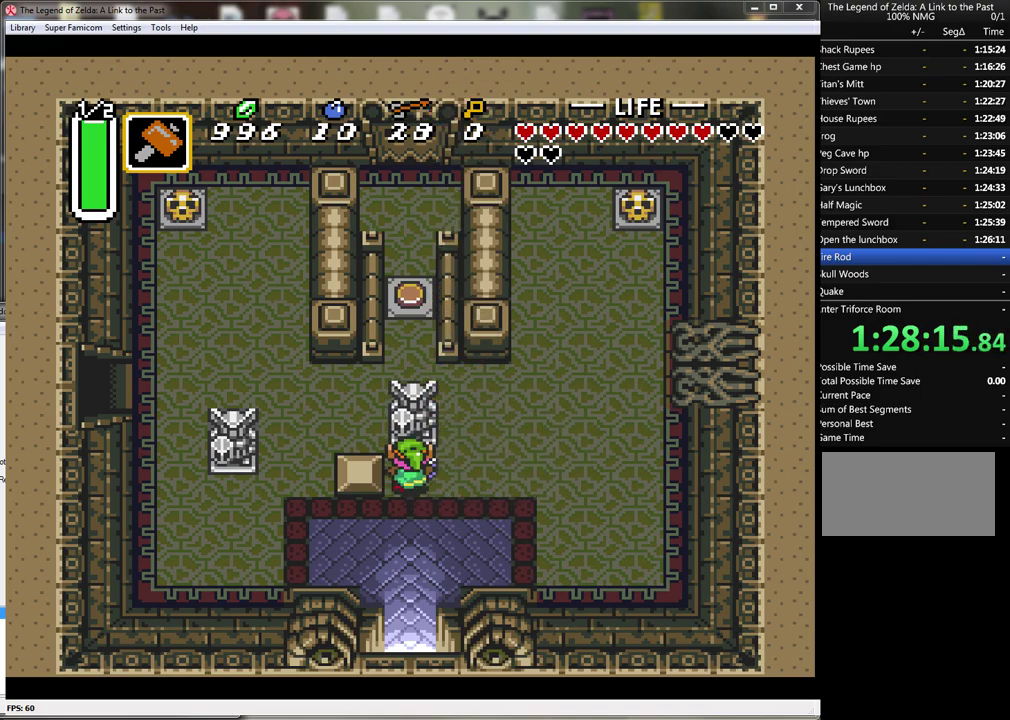
{"buttons": ["DPAD_UP", "DPAD_RIGHT"], "events": [[133, "DPAD_UP", "up"], [200, "DPAD_RIGHT", "down"], [450, "DPAD_UP", "down"]]}
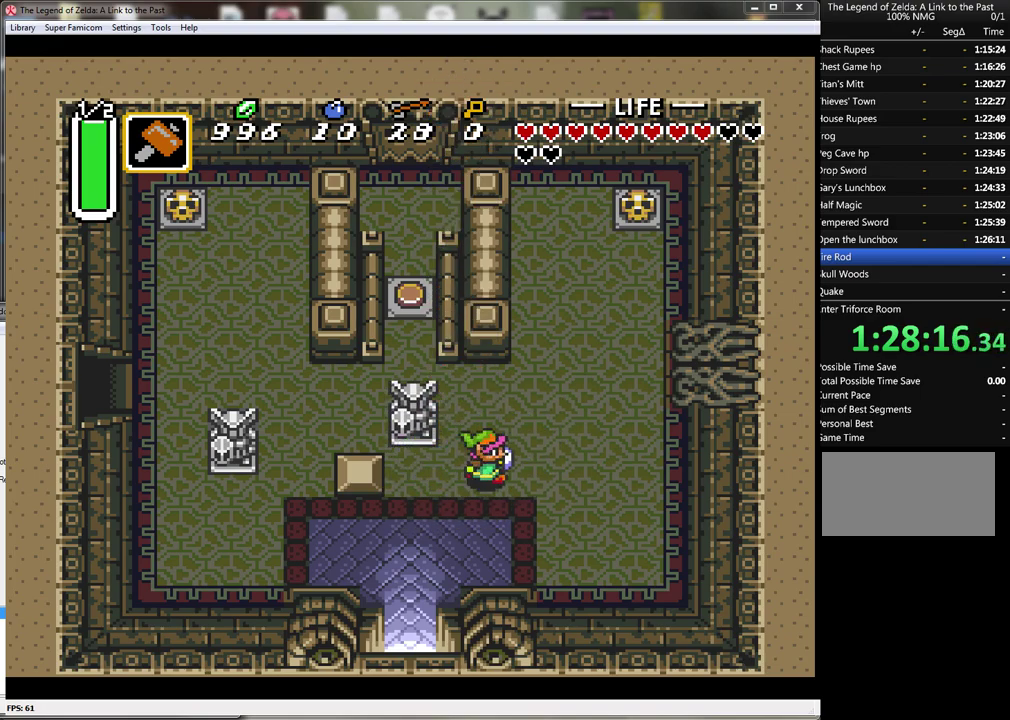
{"buttons": ["DPAD_LEFT"], "events": [[17, "DPAD_RIGHT", "up"], [383, "DPAD_LEFT", "down"], [483, "DPAD_UP", "up"]]}
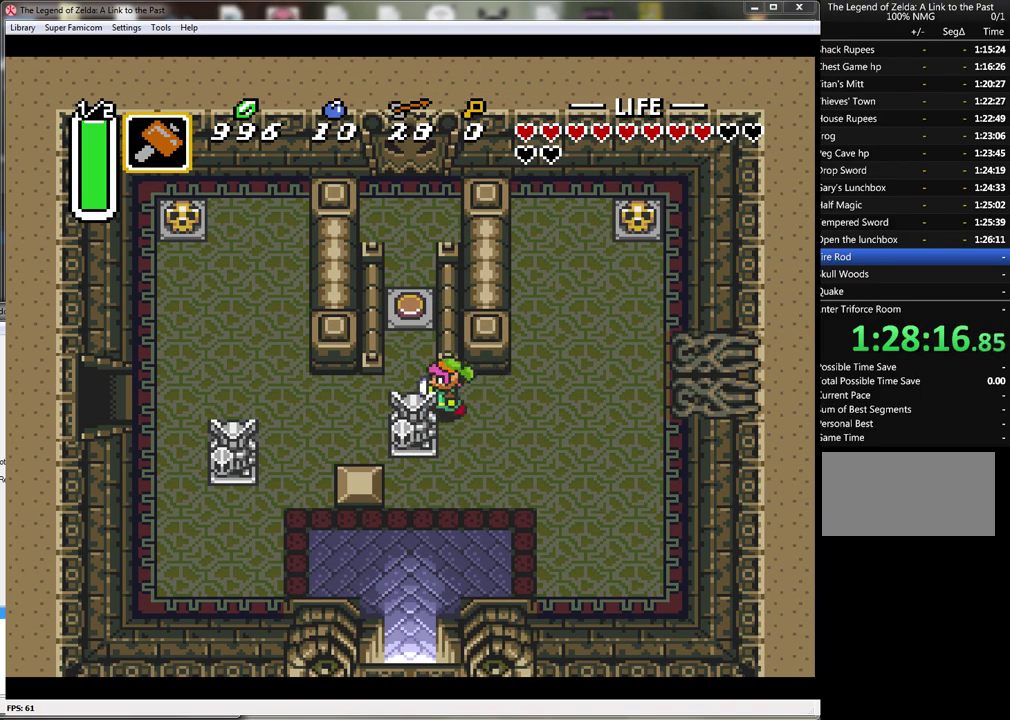
{"buttons": [], "events": [[233, "DPAD_LEFT", "up"], [283, "DPAD_DOWN", "down"], [283, "DPAD_RIGHT", "down"], [450, "DPAD_DOWN", "up"], [450, "DPAD_RIGHT", "up"]]}
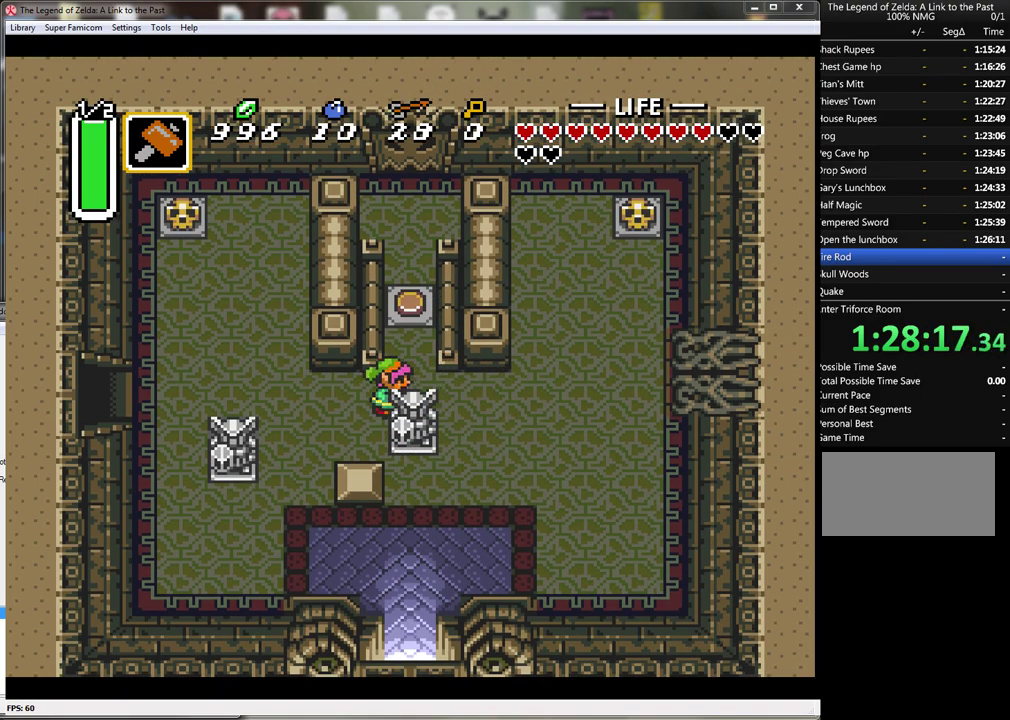
{"buttons": ["A", "DPAD_DOWN"], "events": [[100, "DPAD_RIGHT", "down"], [200, "DPAD_RIGHT", "up"], [450, "DPAD_DOWN", "down"], [467, "A", "down"]]}
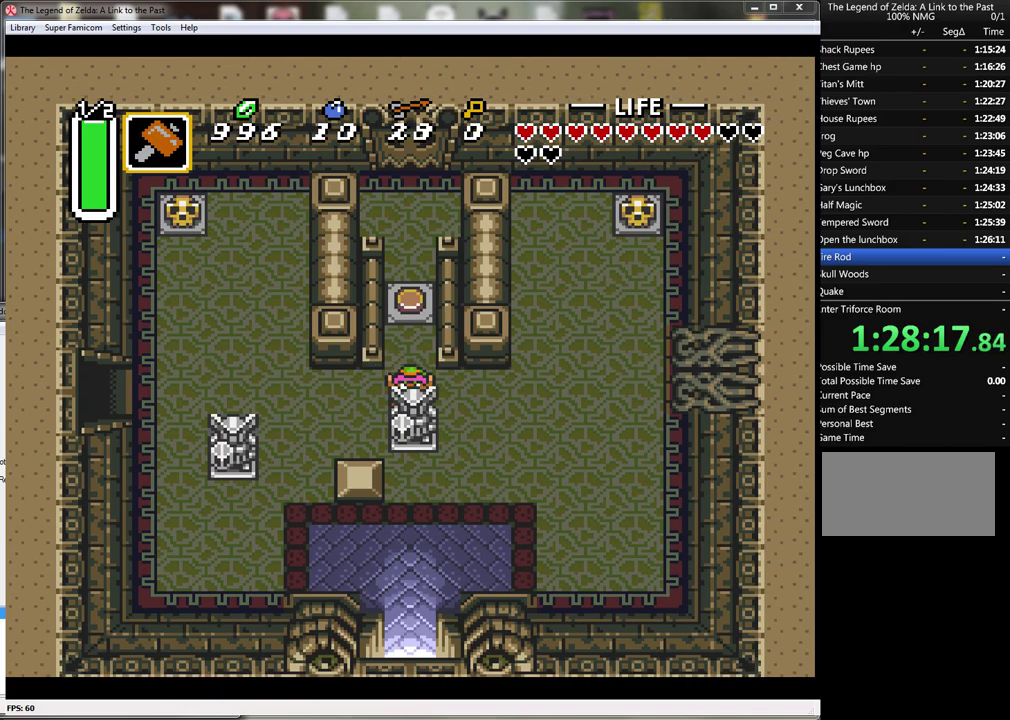
{"buttons": ["A", "DPAD_UP"], "events": [[33, "DPAD_DOWN", "up"], [200, "DPAD_UP", "down"]]}
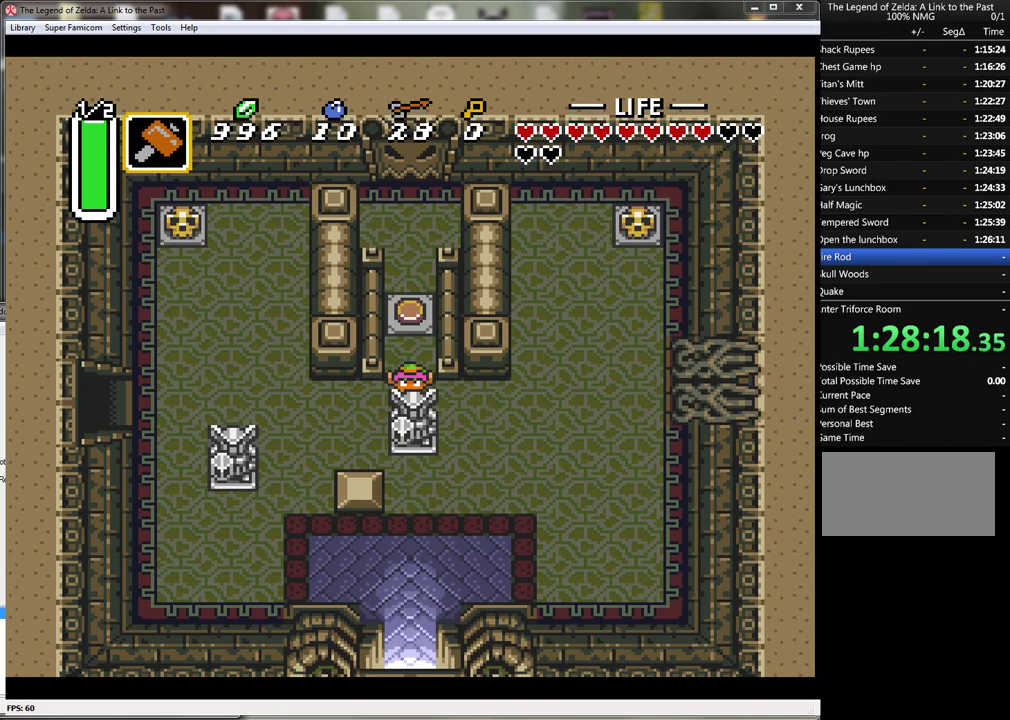
{"buttons": ["A", "DPAD_UP"], "events": []}
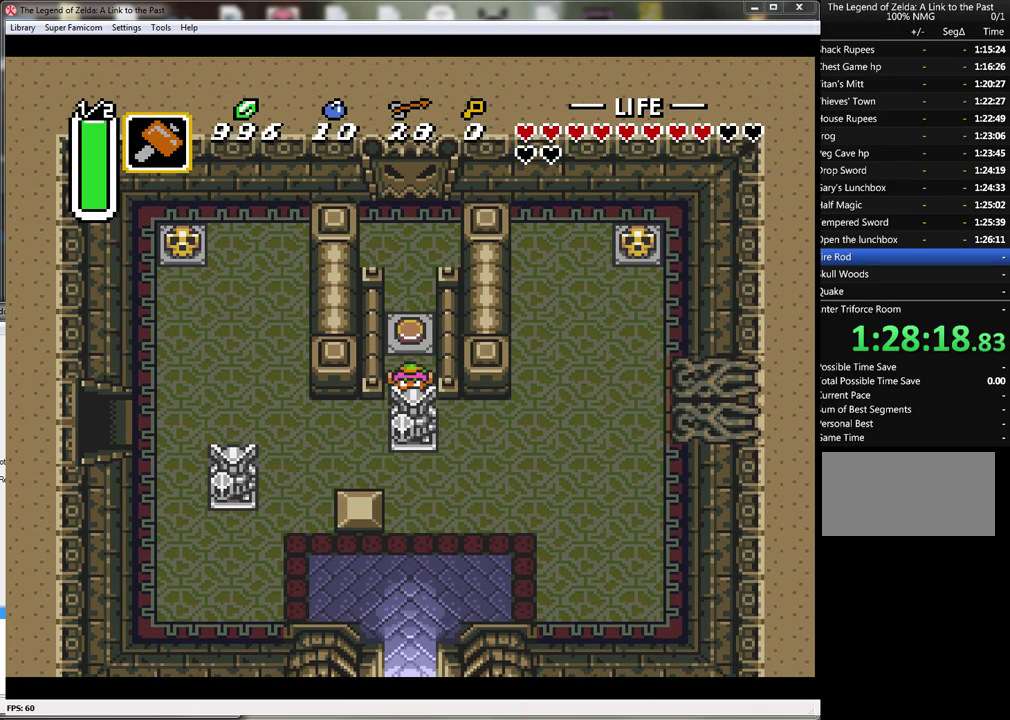
{"buttons": ["A", "DPAD_UP"], "events": []}
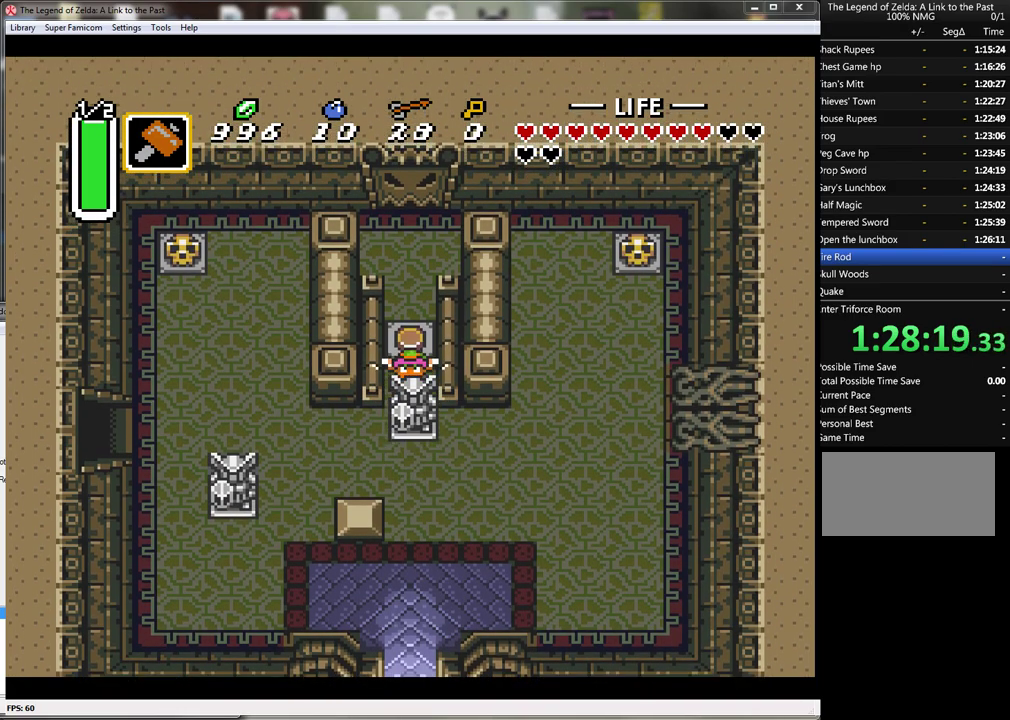
{"buttons": ["A", "DPAD_UP"], "events": []}